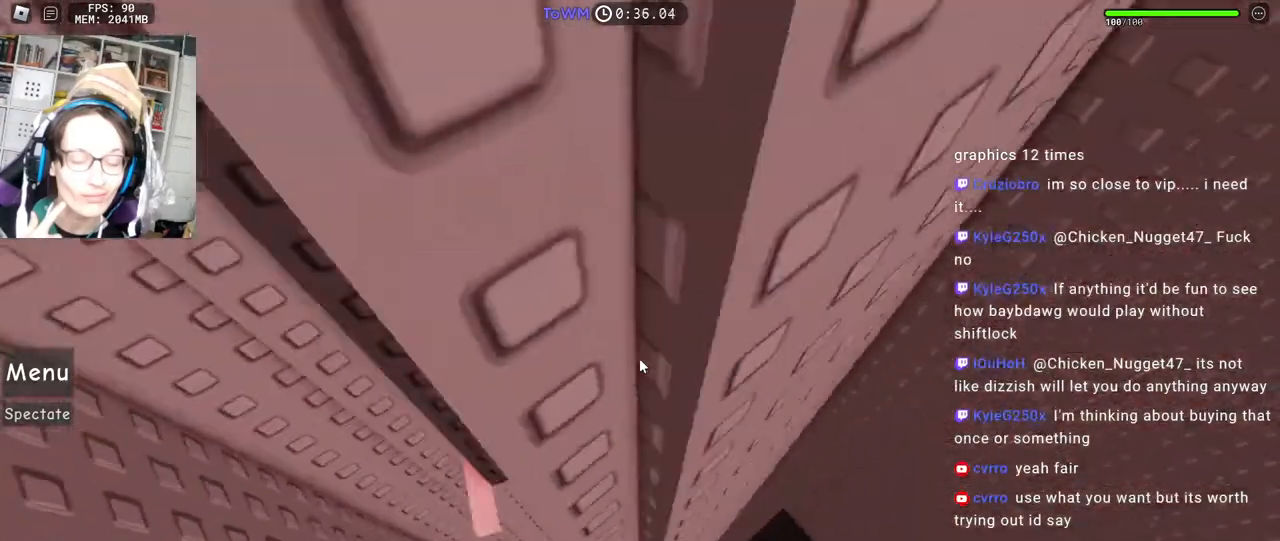
Gameplay with keyboard and mouse; each line is a JSON object with the keys and mouse buttons held at the frame after it. "events" lists presses ("down") and releases ("up") of "a", "ctrl", "d", "e", "q", "s", "shift", "space", "w", "mouse_left", "mouse_wheel", "mouse_right", "mouse_mb4" and "mouse_mb5" between this image and that frame as [ms after this image, input, new state], when the widget could be followed in between. "mouse_left", "mouse_wheel", "mouse_right", "mouse_mb4", "mouse_mb5" = the "left", "wheel", "right", "mb4", "mb5" buttons of the "mouse" list. No other keys are recorded. "wheel" means that the mouse wheel is clicked or scrolled. Mouse movement is not recorded.
{"keys": [], "mouse": ["right"], "events": [[217, "w", "down"], [334, "a", "up"], [334, "w", "up"]]}
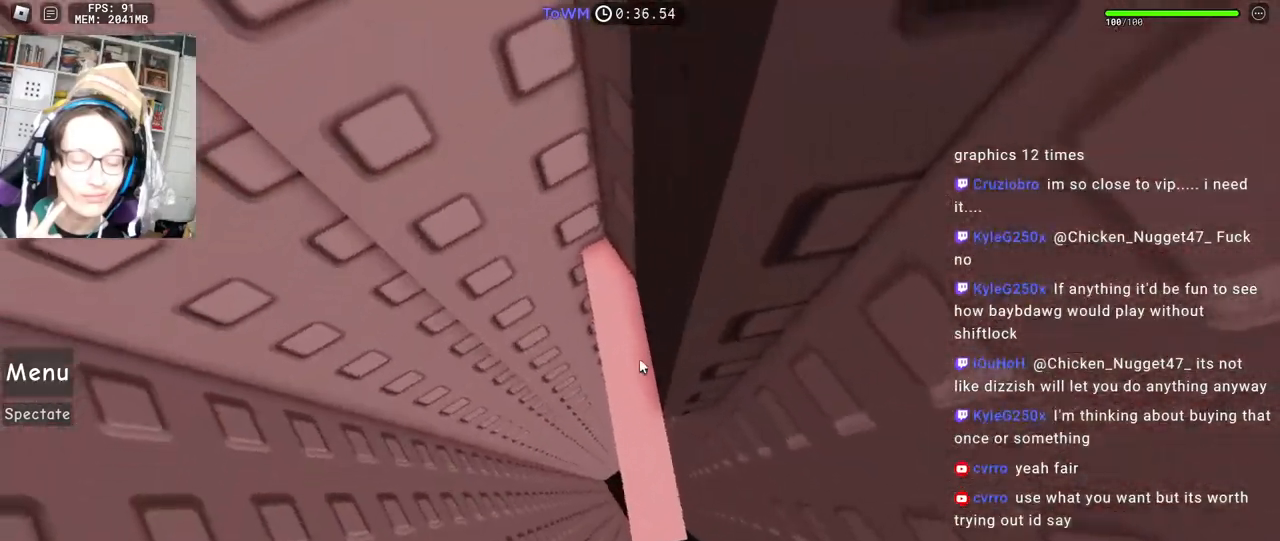
{"keys": [], "mouse": ["right"], "events": [[84, "d", "down"], [117, "d", "up"], [250, "d", "down"], [300, "d", "up"]]}
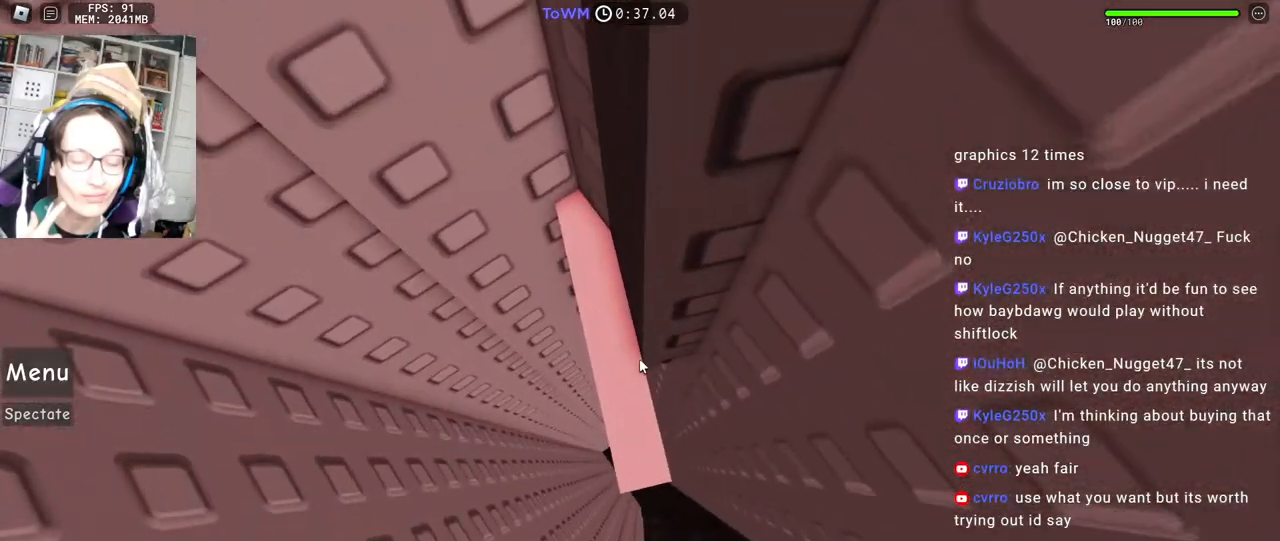
{"keys": ["space"], "mouse": ["right"], "events": [[467, "space", "down"]]}
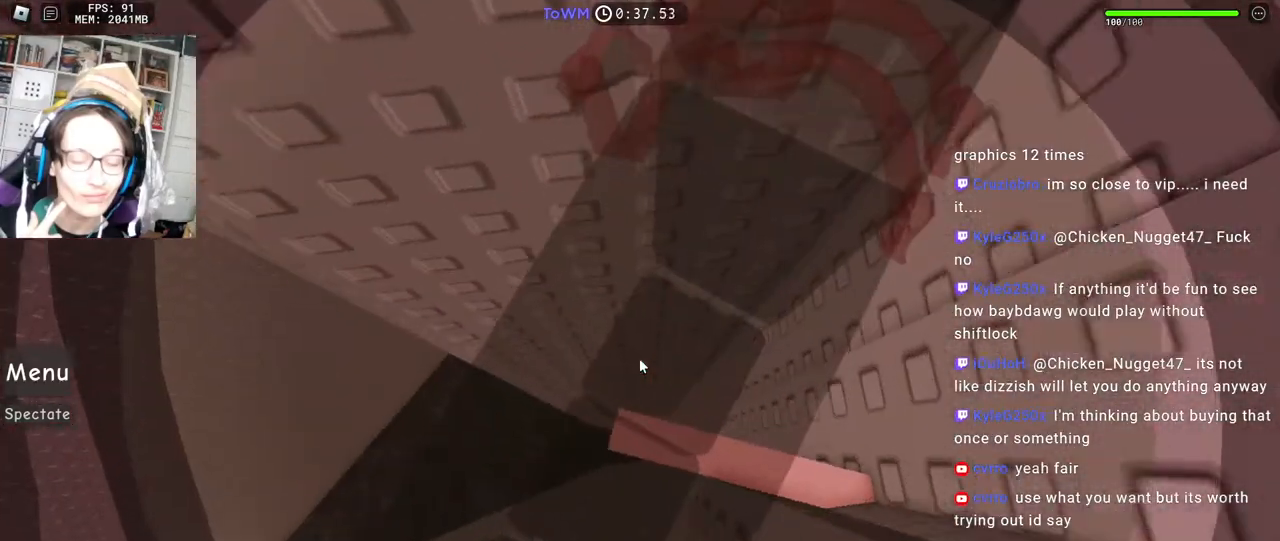
{"keys": [], "mouse": ["right"], "events": [[34, "space", "up"]]}
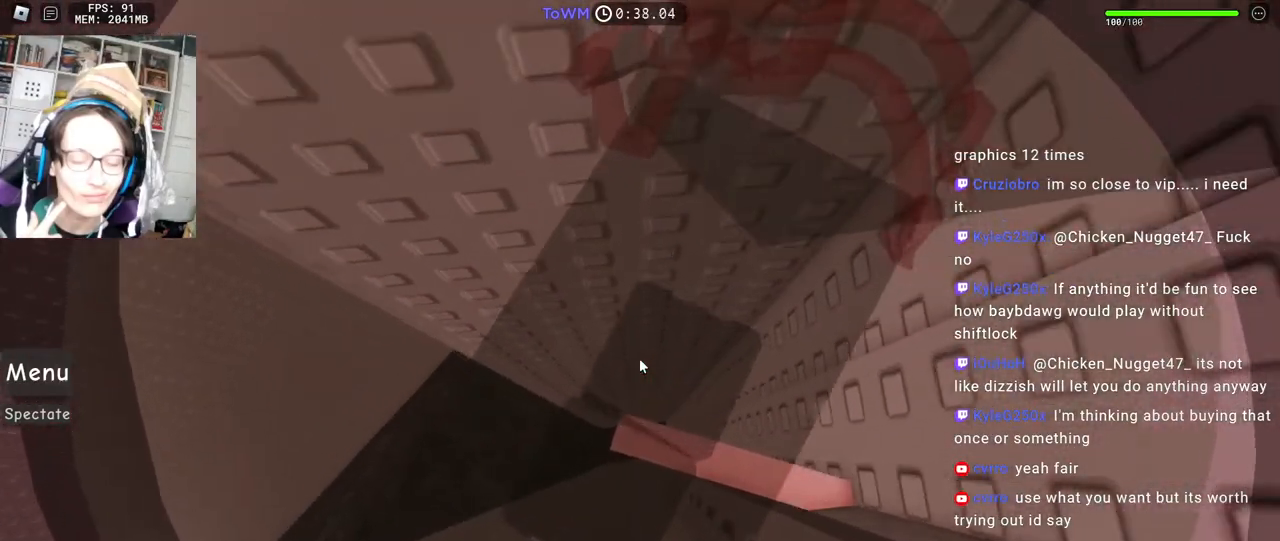
{"keys": ["a"], "mouse": ["right"], "events": [[50, "a", "down"], [200, "space", "down"], [267, "space", "up"]]}
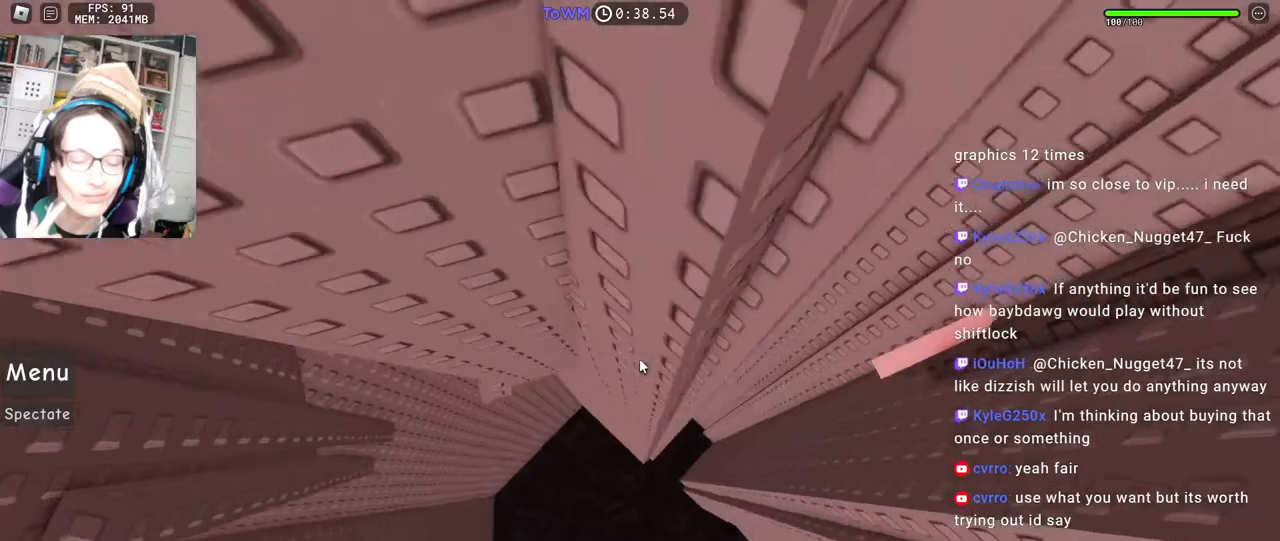
{"keys": [], "mouse": ["right"], "events": [[450, "a", "up"]]}
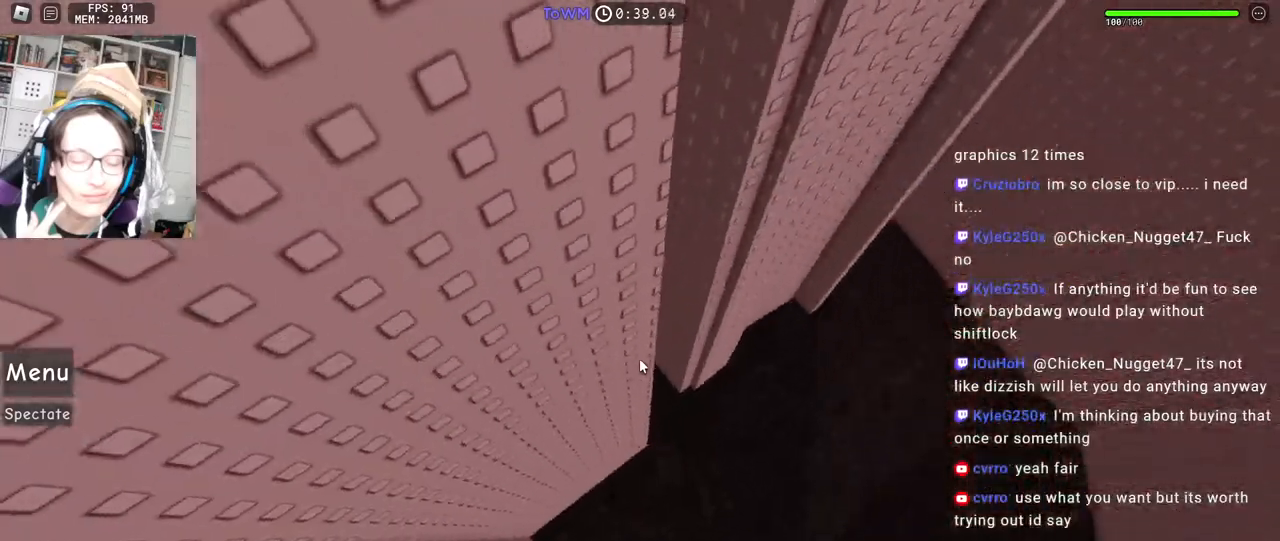
{"keys": [], "mouse": [], "events": [[184, "mouse_right", "up"]]}
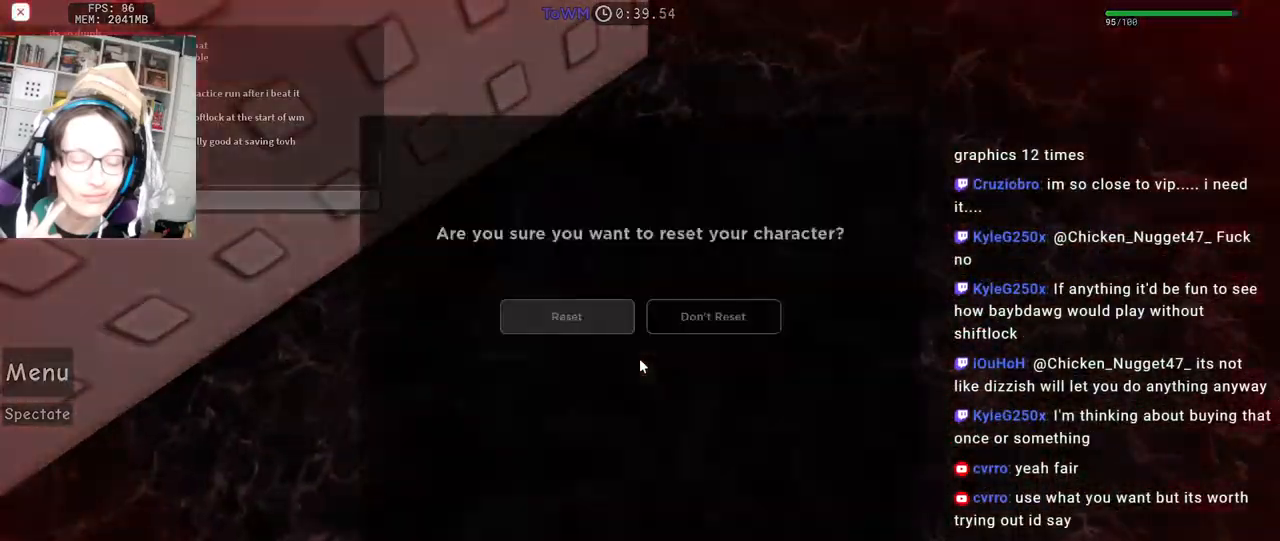
{"keys": [], "mouse": [], "events": []}
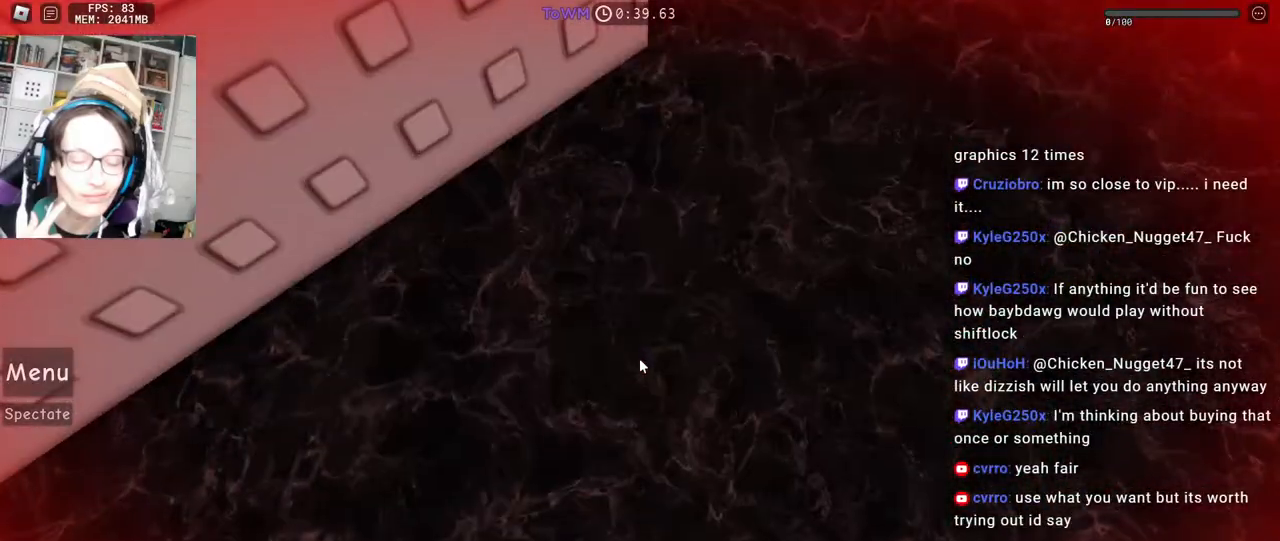
{"keys": [], "mouse": [], "events": []}
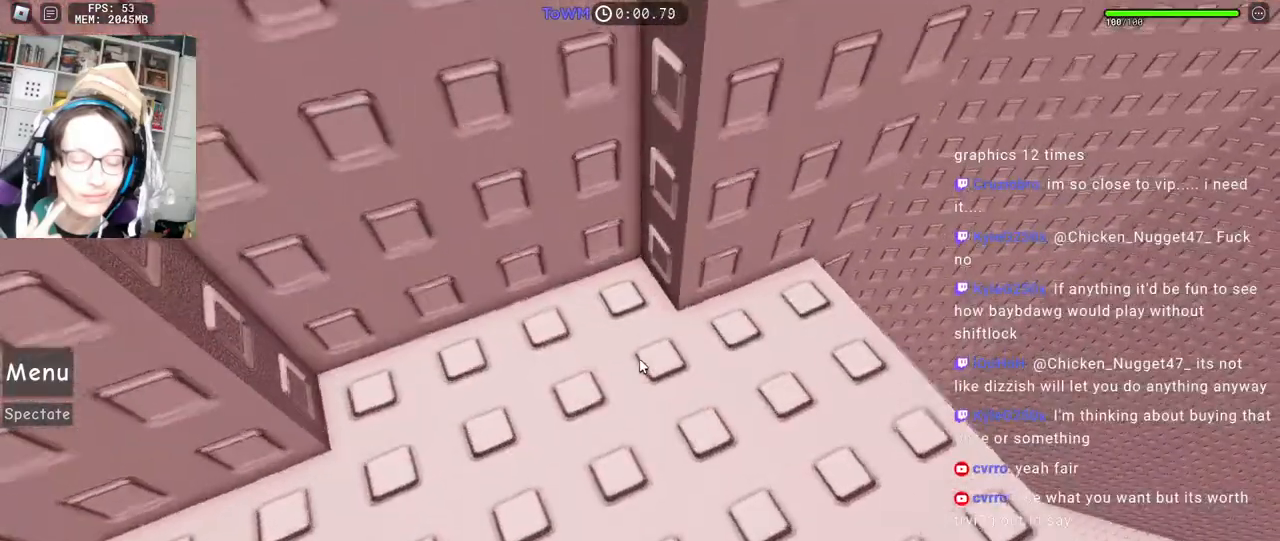
{"keys": [], "mouse": ["right"], "events": [[167, "d", "down"], [167, "mouse_right", "down"], [167, "w", "down"], [450, "d", "up"], [450, "w", "up"]]}
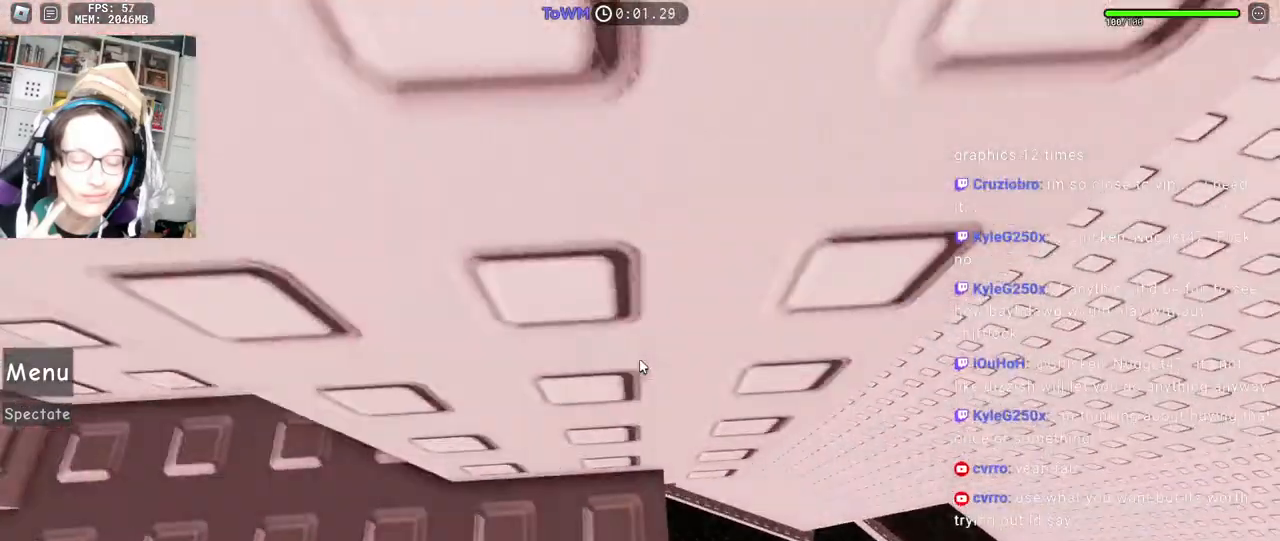
{"keys": ["d"], "mouse": ["right"], "events": [[17, "d", "down"], [17, "w", "down"], [150, "w", "up"], [167, "space", "down"], [234, "space", "up"]]}
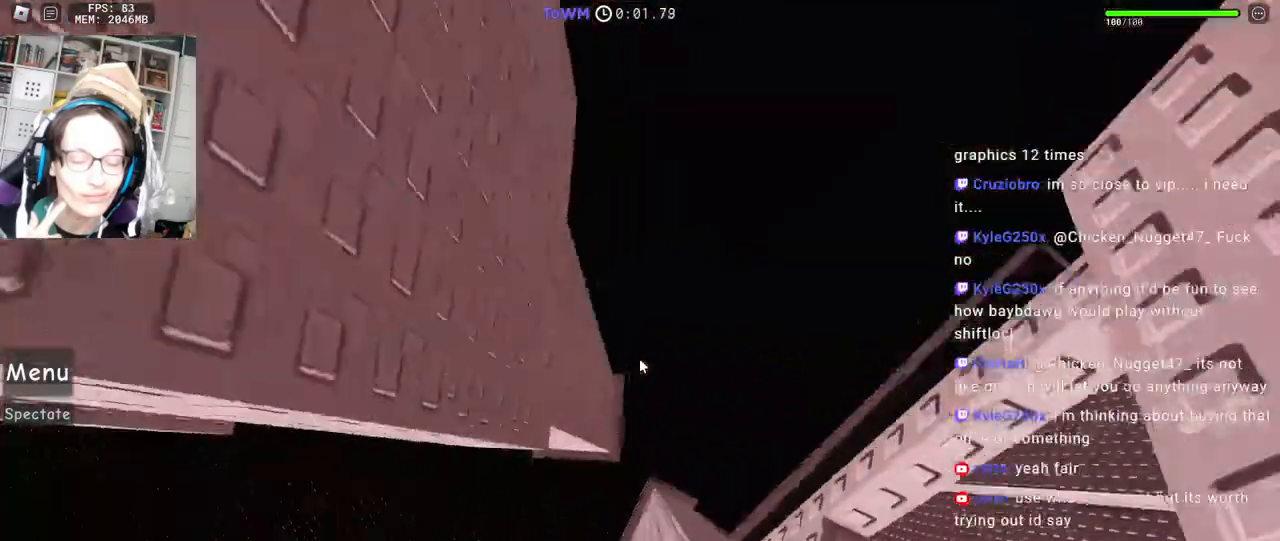
{"keys": [], "mouse": ["right"], "events": [[284, "d", "up"]]}
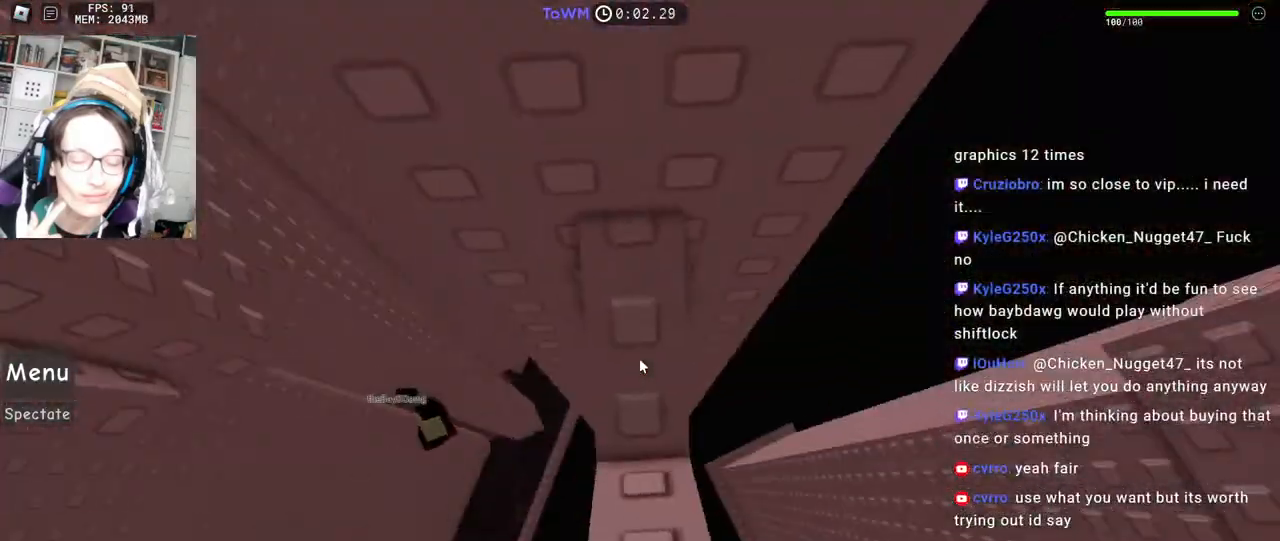
{"keys": ["a", "space"], "mouse": ["right"], "events": [[34, "a", "down"], [34, "s", "down"], [84, "a", "up"], [84, "s", "up"], [317, "a", "down"], [450, "space", "down"]]}
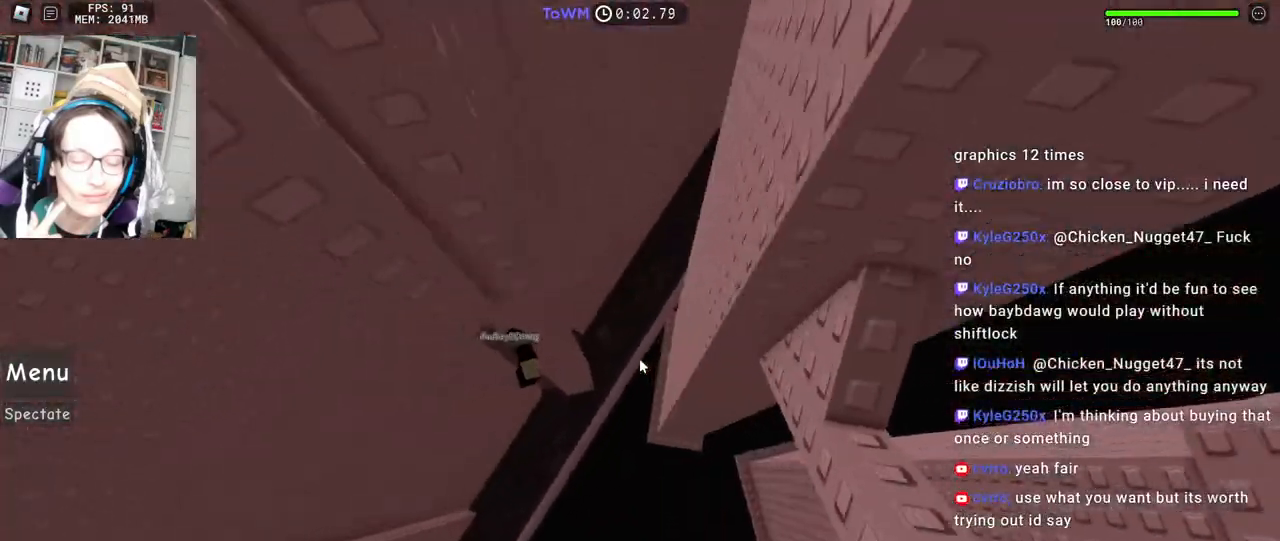
{"keys": ["a"], "mouse": ["right"], "events": [[17, "space", "up"]]}
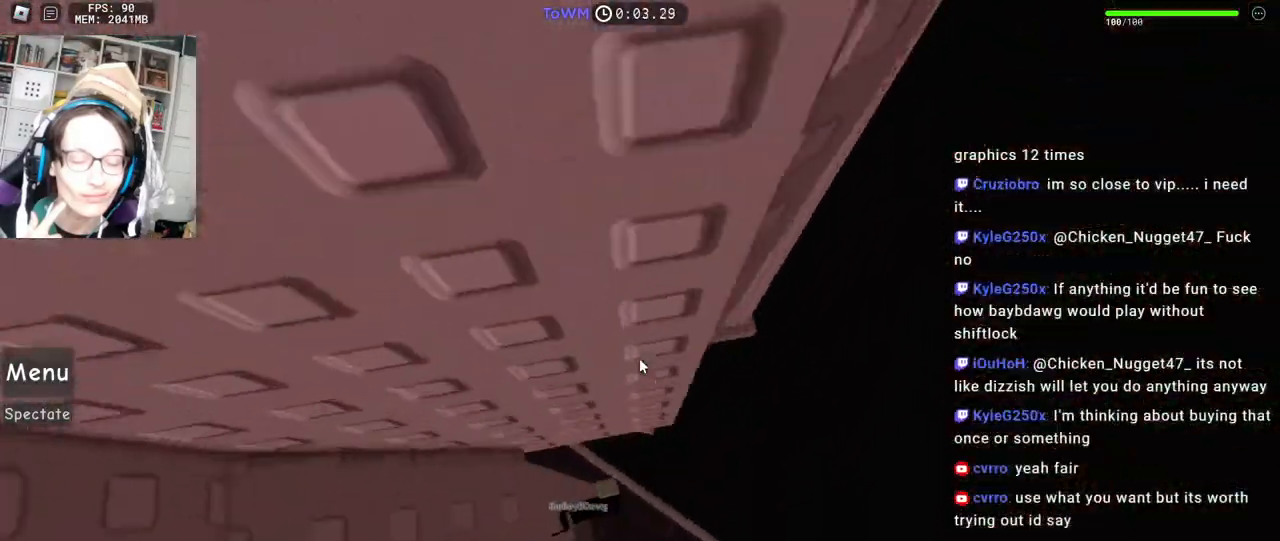
{"keys": ["w"], "mouse": ["right"], "events": [[50, "w", "down"], [134, "shift", "down"], [200, "a", "up"], [234, "w", "up"], [267, "shift", "up"], [350, "w", "down"]]}
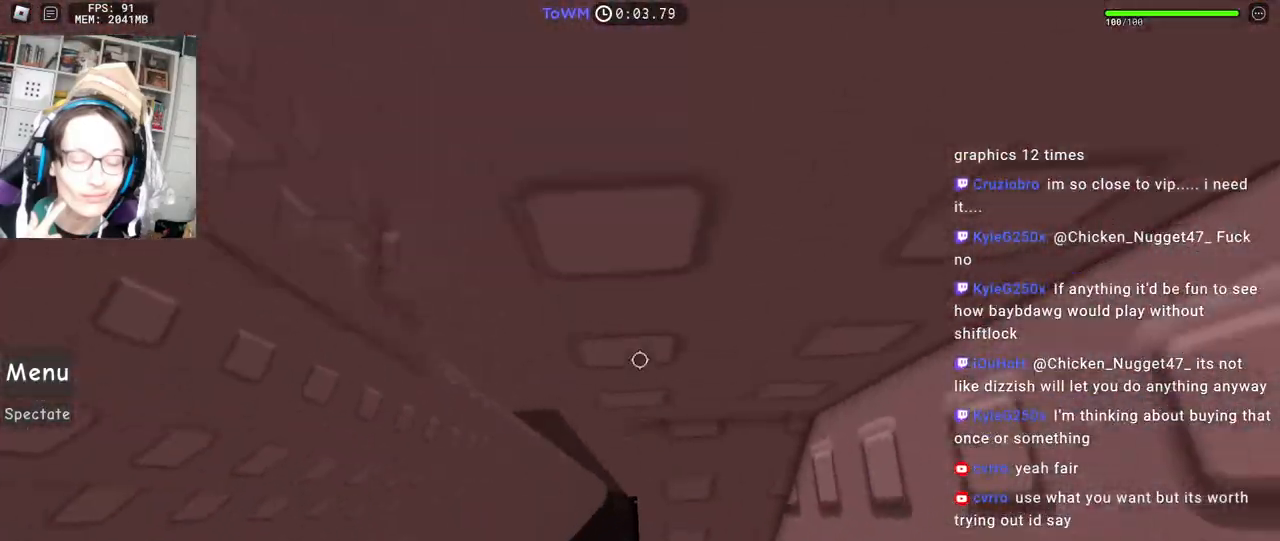
{"keys": ["d", "w"], "mouse": ["right"], "events": [[167, "w", "up"], [267, "w", "down"], [350, "w", "up"], [367, "mouse_wheel", "down"], [417, "mouse_wheel", "up"], [434, "d", "down"], [434, "w", "down"]]}
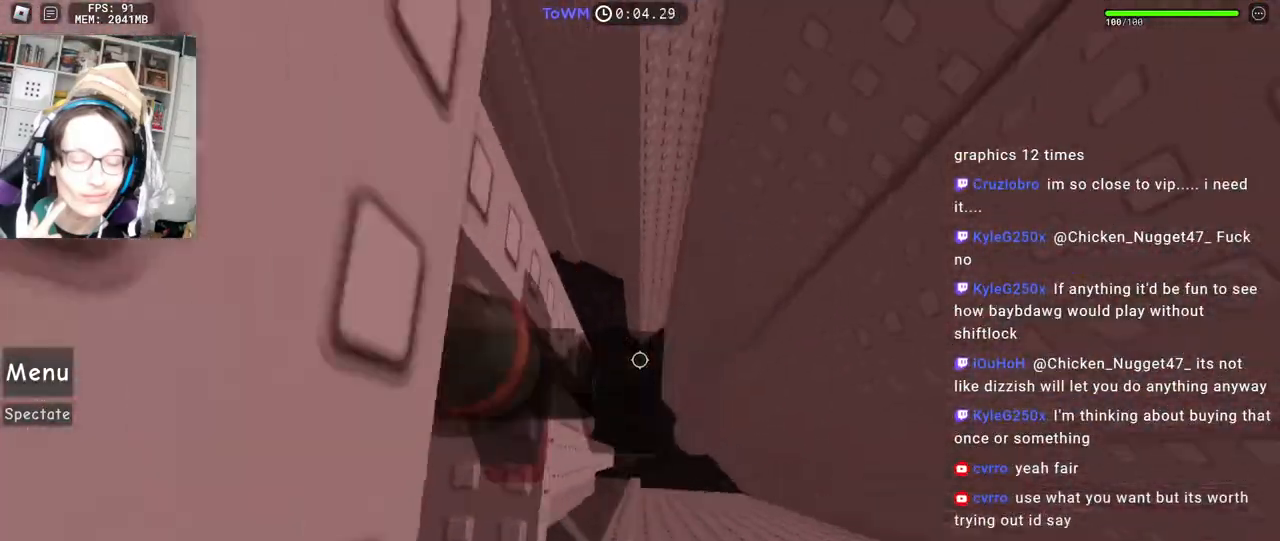
{"keys": ["d"], "mouse": ["right"], "events": [[34, "d", "up"], [50, "w", "up"], [167, "d", "down"], [284, "space", "down"], [350, "space", "up"]]}
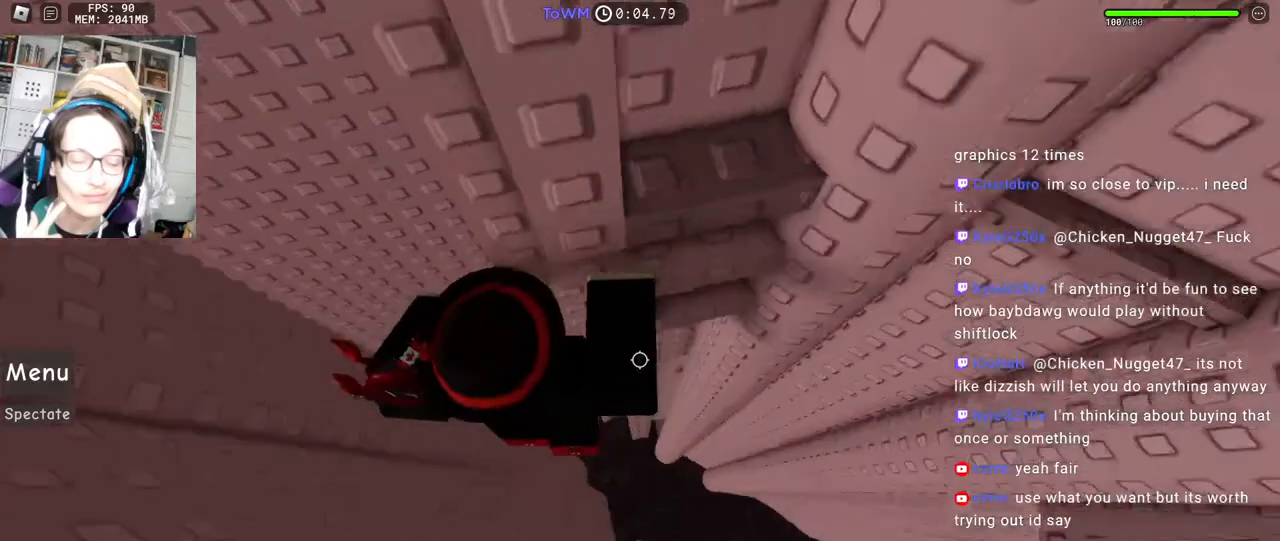
{"keys": ["d", "w"], "mouse": ["right"], "events": [[50, "shift", "down"], [67, "w", "down"], [84, "mouse_wheel", "down"], [117, "mouse_wheel", "up"], [150, "d", "up"], [217, "shift", "up"], [284, "d", "down"]]}
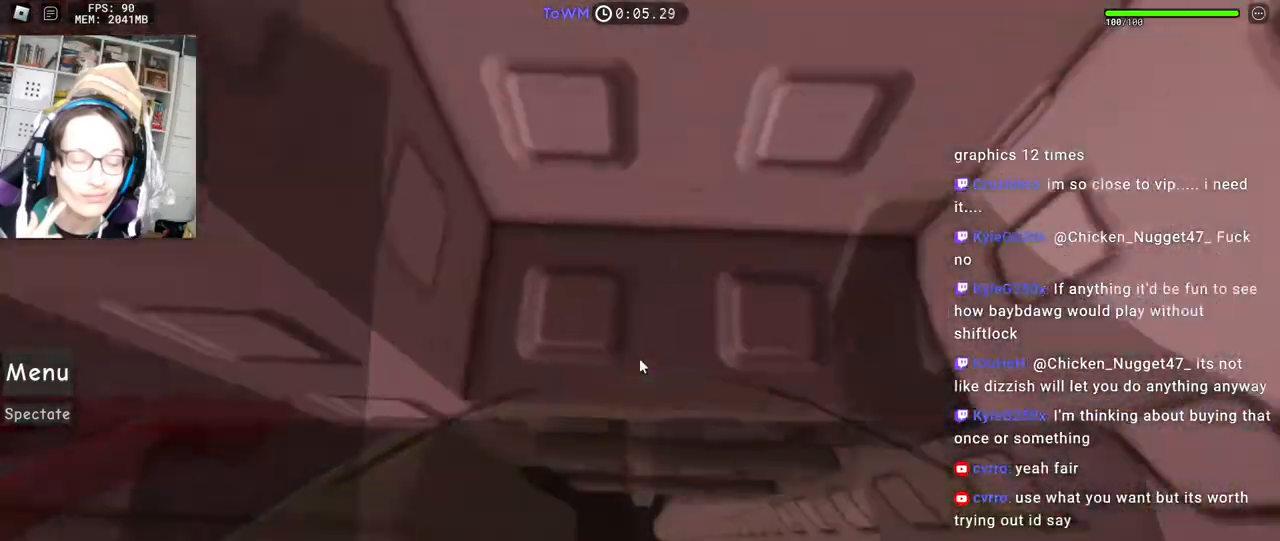
{"keys": ["w"], "mouse": ["right"], "events": [[100, "a", "down"], [134, "d", "up"], [200, "a", "up"], [200, "w", "up"], [334, "w", "down"], [367, "w", "up"], [484, "w", "down"]]}
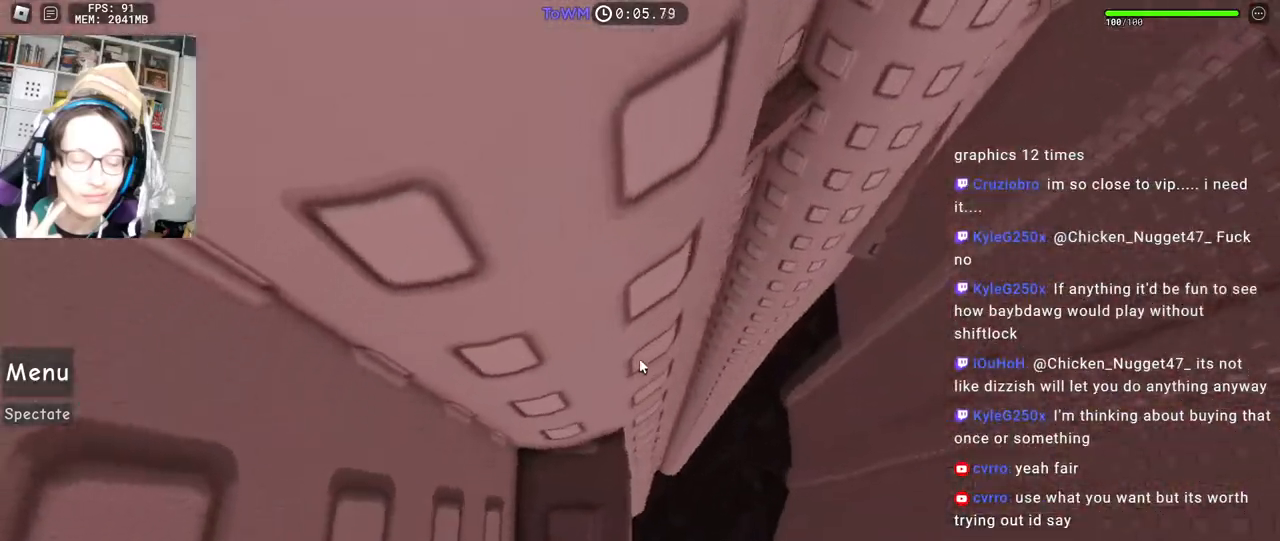
{"keys": [], "mouse": ["right"], "events": [[17, "w", "up"]]}
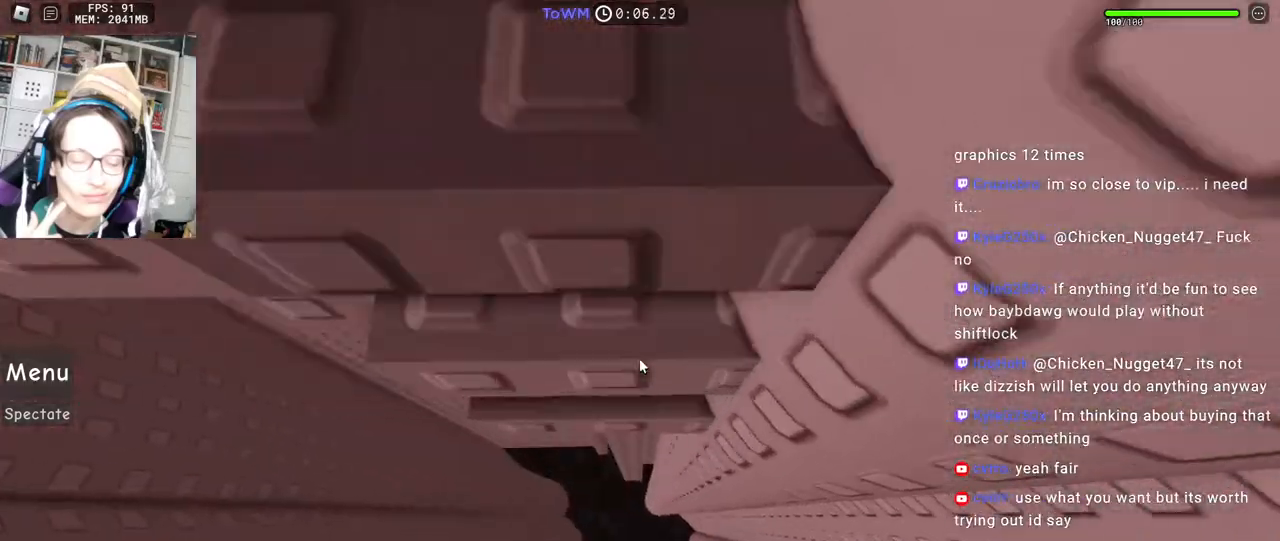
{"keys": [], "mouse": [], "events": [[67, "d", "down"], [234, "d", "up"], [284, "mouse_right", "up"]]}
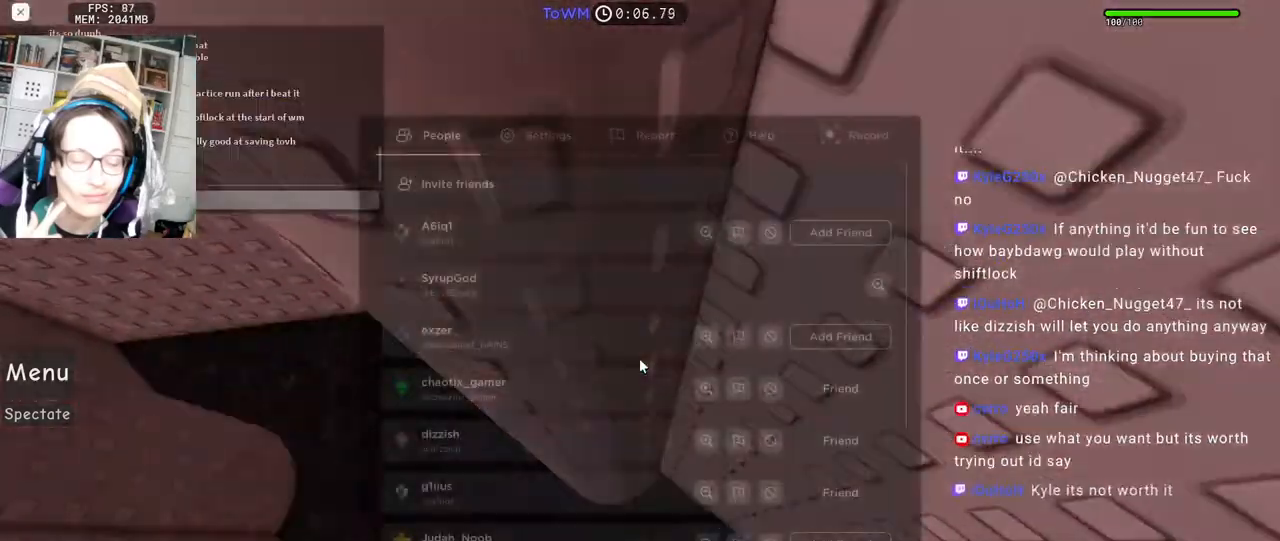
{"keys": [], "mouse": [], "events": []}
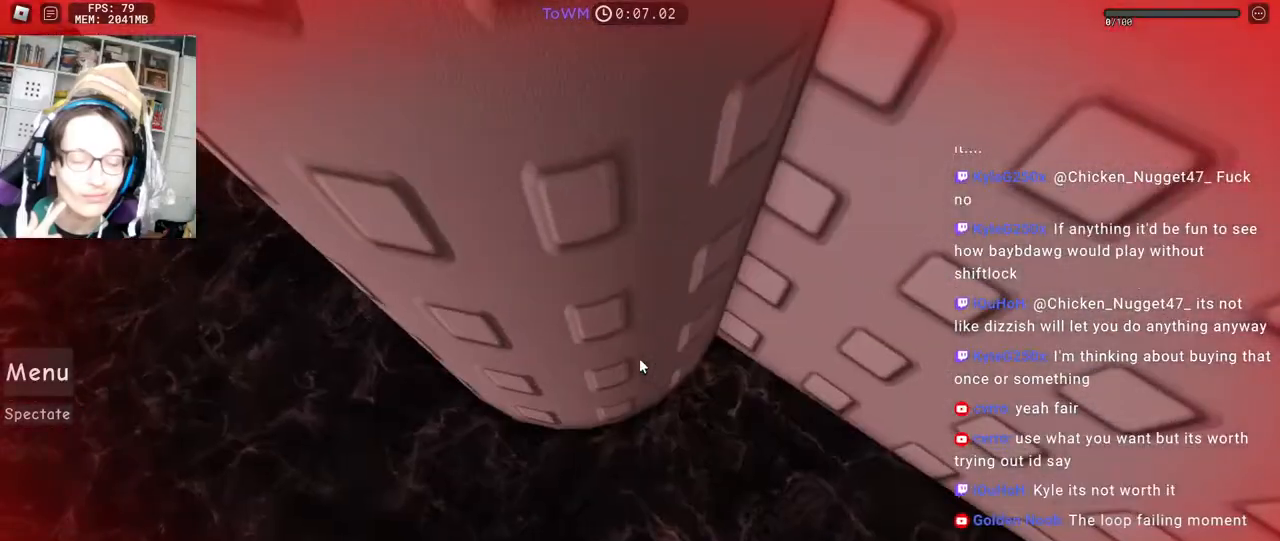
{"keys": [], "mouse": [], "events": []}
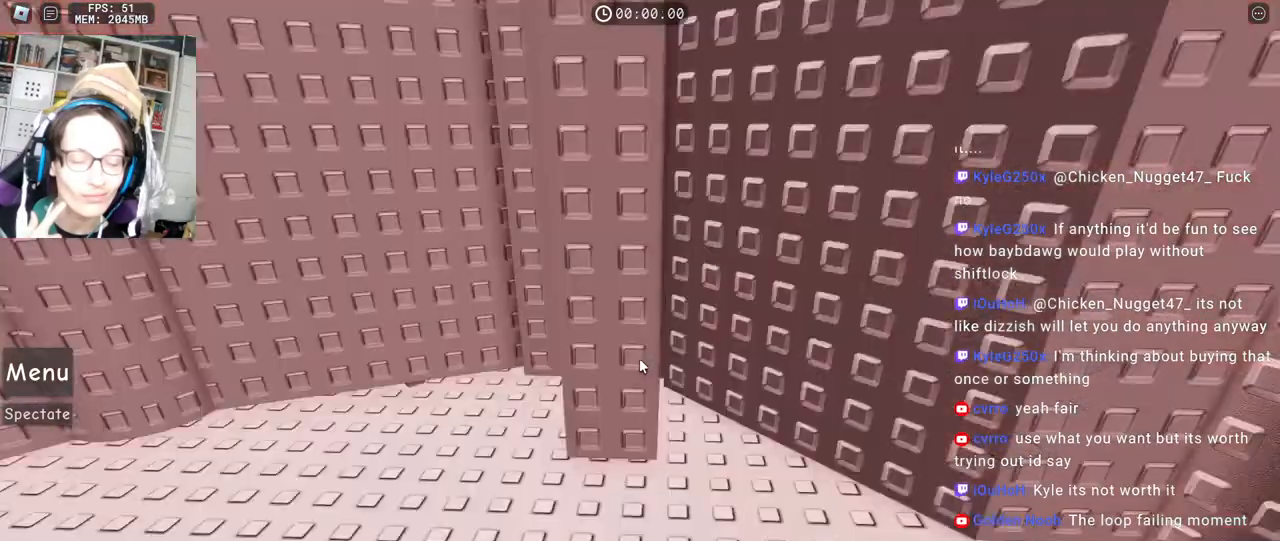
{"keys": [], "mouse": ["right"], "events": [[267, "mouse_right", "down"]]}
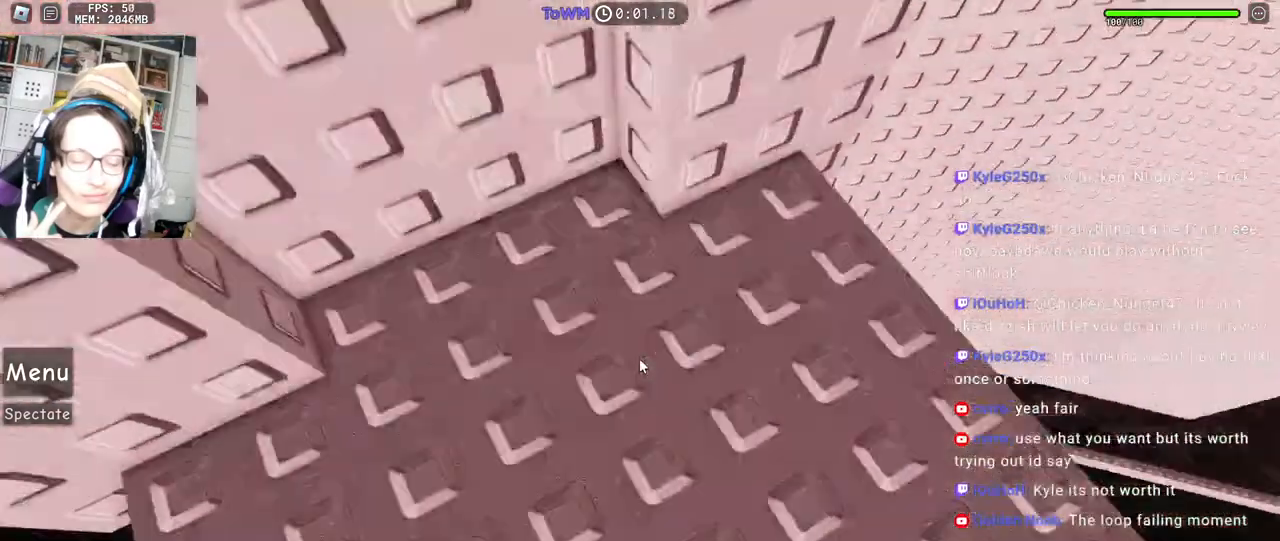
{"keys": ["d", "w"], "mouse": ["right"], "events": [[17, "d", "down"], [17, "w", "down"], [300, "d", "up"], [300, "w", "up"], [367, "d", "down"], [367, "w", "down"]]}
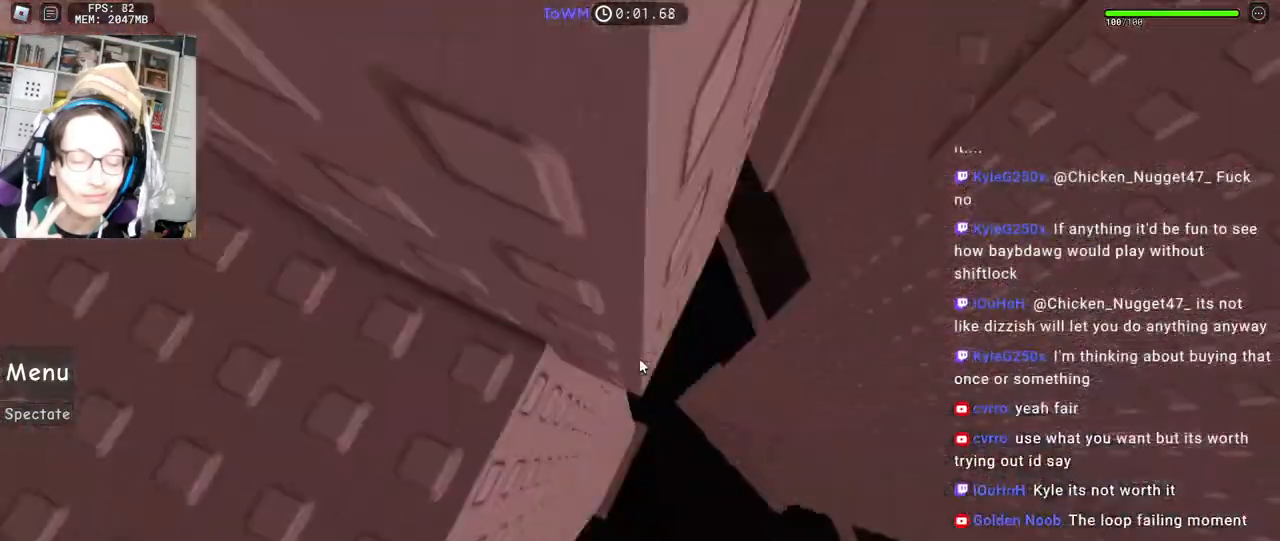
{"keys": ["d"], "mouse": ["right"], "events": [[17, "space", "down"], [17, "w", "up"], [100, "space", "up"]]}
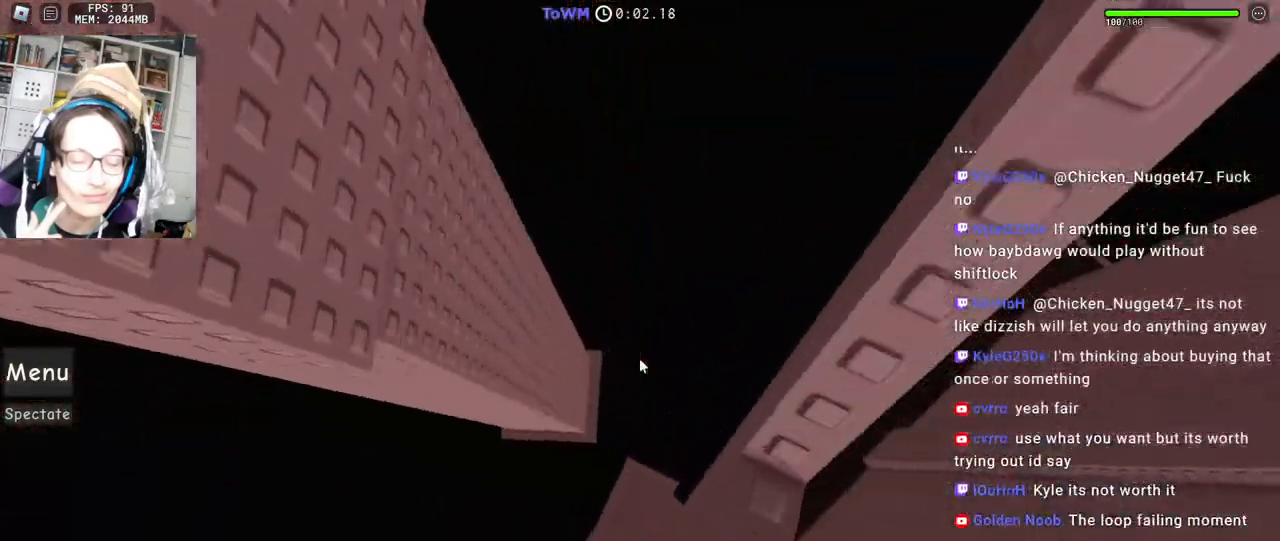
{"keys": [], "mouse": ["right"], "events": [[117, "d", "up"], [334, "s", "down"], [350, "a", "down"], [400, "a", "up"], [417, "s", "up"]]}
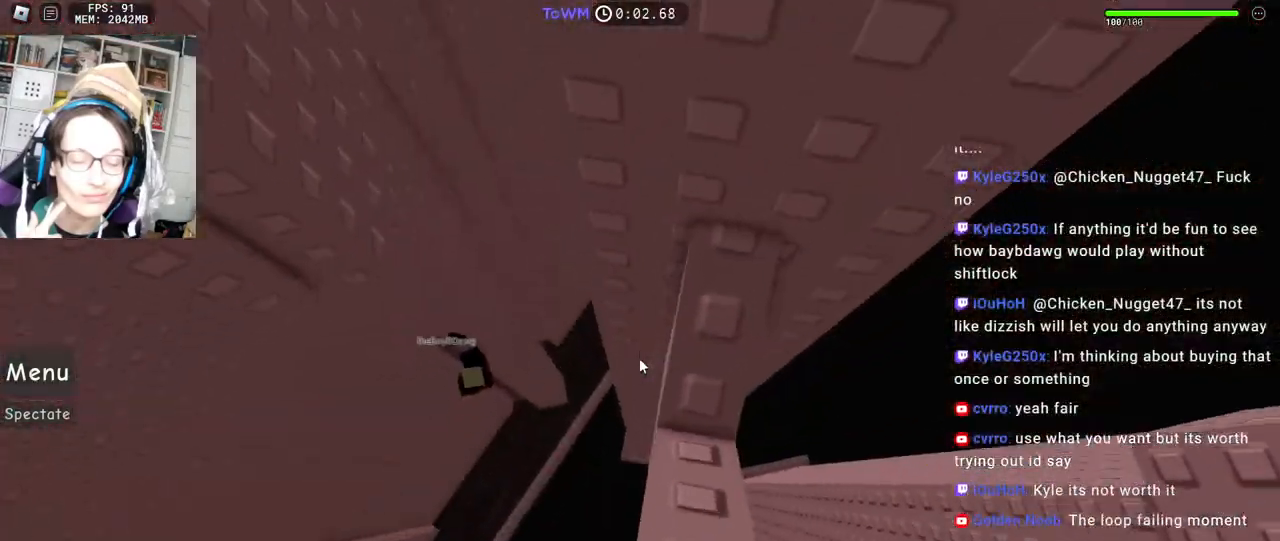
{"keys": ["a"], "mouse": ["right"], "events": [[184, "a", "down"], [334, "space", "down"], [384, "space", "up"]]}
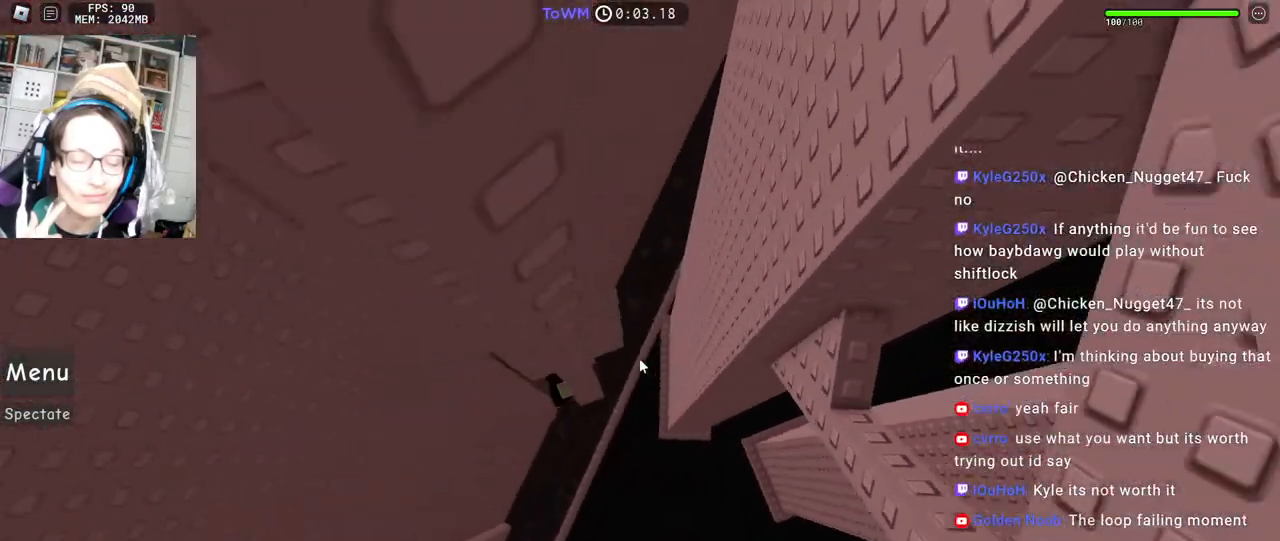
{"keys": ["a", "shift", "w"], "mouse": ["right"], "events": [[400, "shift", "down"], [417, "w", "down"]]}